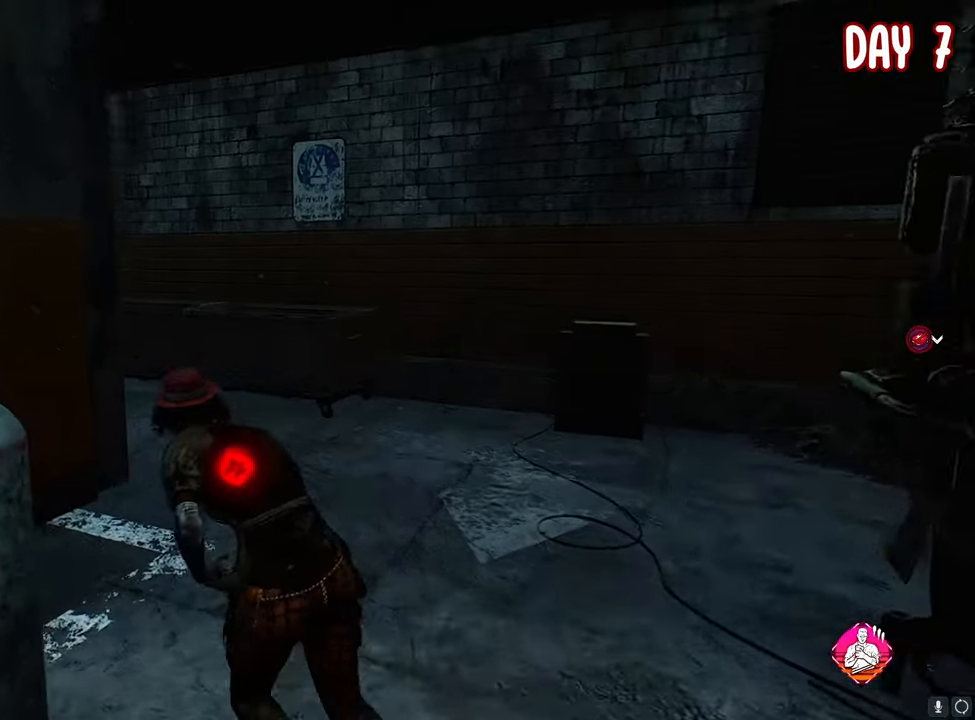
Gameplay with keyboard and mouse; each line is a JSON object with the keys and mouse buttons held at the frame after it. "events" lists presses ("down") and releases ("up") of "1", "2", "3", "4", "5", "a", "alt", "c", "ctrl", "d", "e", "f", "g", "q", "r", "s", "shift", "space", "t", "tab", "v", "w", "x", "z", "mouse_left", "mouse_wheel" and "mouse_right" between this image and that frame as [ms after this image, input, new state], when the widget could be followed in between. "mouse_left", "mouse_wheel", "mouse_right" = the "left", "wheel", "right" buttons of the "mouse" list. No other keys are recorded. "wheel" means that the mouse wheel is clicked or scrolled. "mouse_move" is the direction in which the mouse moves at that frame (one of eight, or "still"), when it could be read. Not read: caps_lock.
{"keys": ["a", "space", "w"], "mouse": [], "mouse_move": "up", "events": [[83, "d", "up"], [317, "a", "down"], [367, "s", "up"], [500, "w", "down"]]}
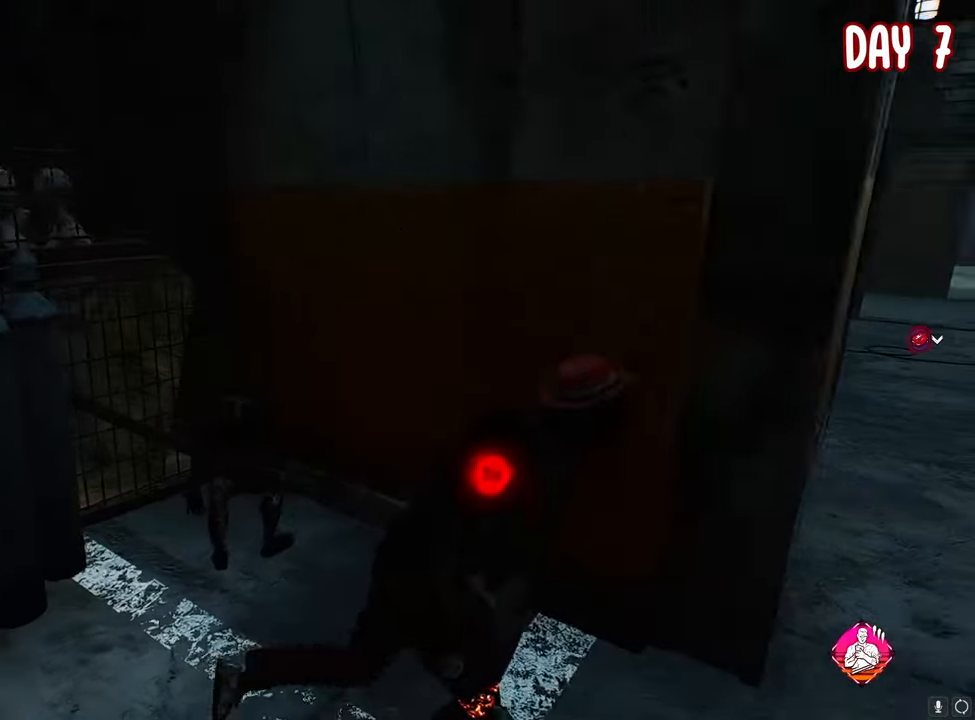
{"keys": ["d", "space"], "mouse": [], "mouse_move": "still", "events": [[283, "a", "up"], [333, "d", "down"], [417, "w", "up"]]}
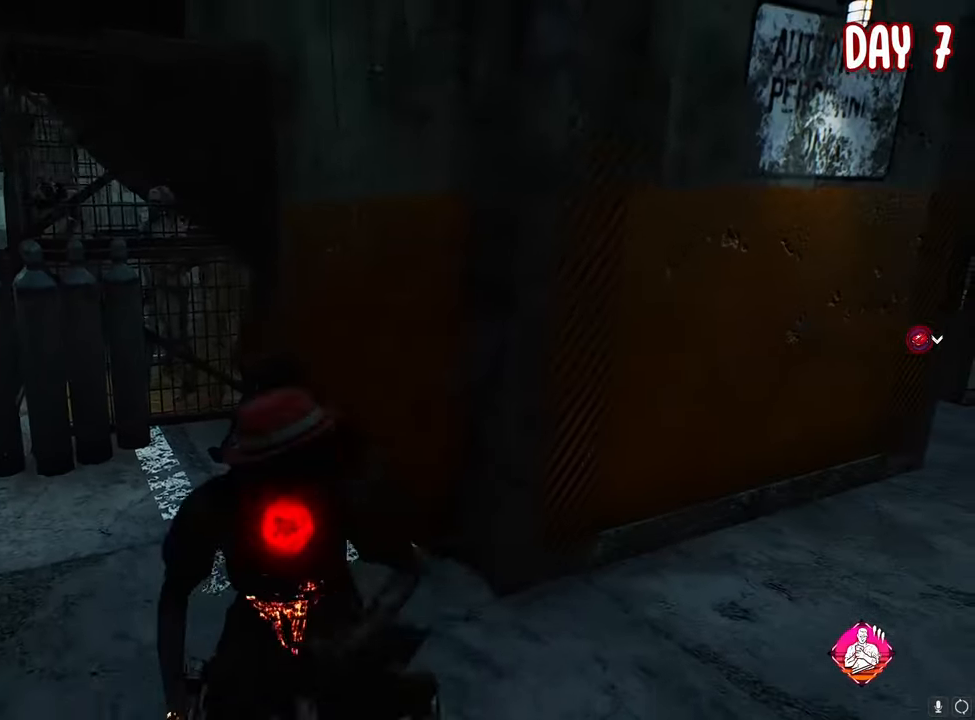
{"keys": ["a", "space"], "mouse": [], "mouse_move": "still", "events": [[250, "a", "down"], [300, "d", "up"]]}
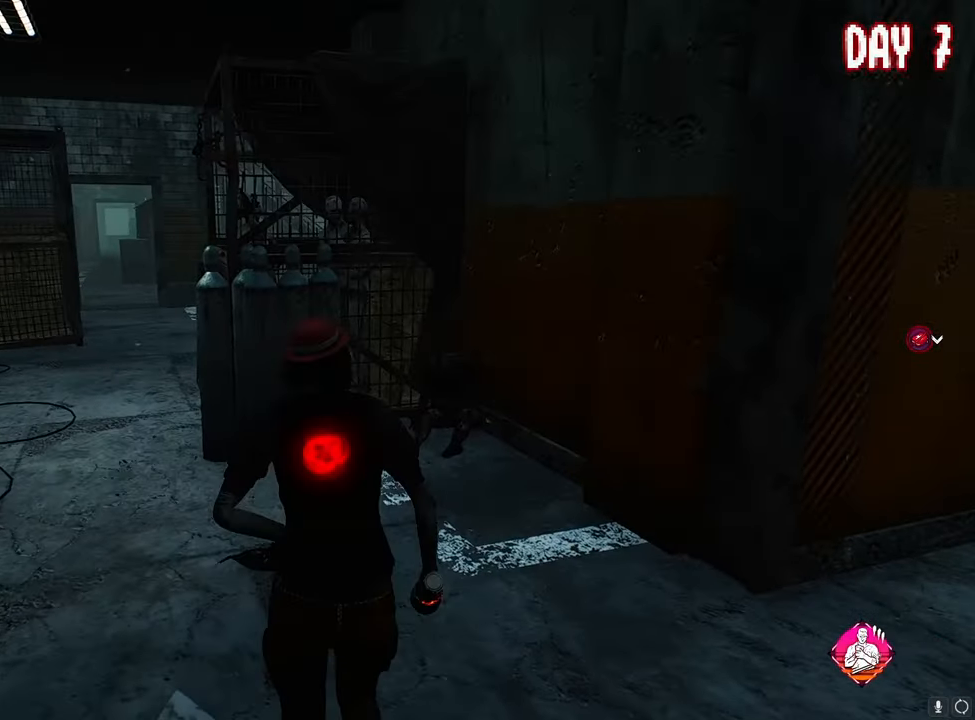
{"keys": ["a"], "mouse": [], "mouse_move": "still", "events": [[167, "a", "up"], [267, "d", "down"], [400, "space", "up"], [450, "a", "down"], [450, "d", "up"]]}
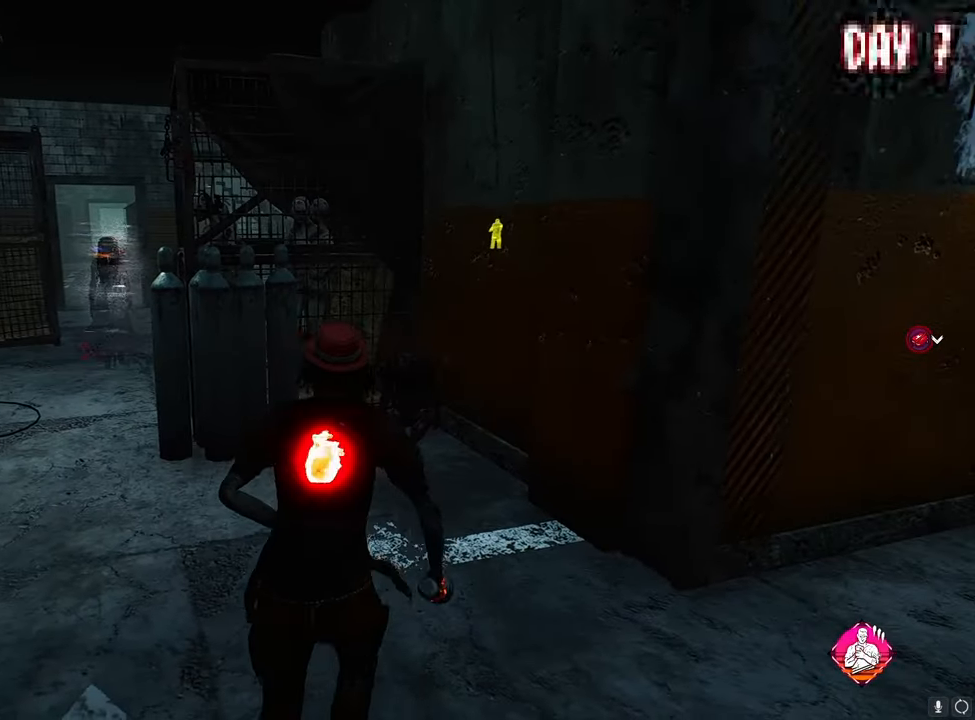
{"keys": ["a", "space"], "mouse": [], "mouse_move": "still", "events": [[50, "space", "down"]]}